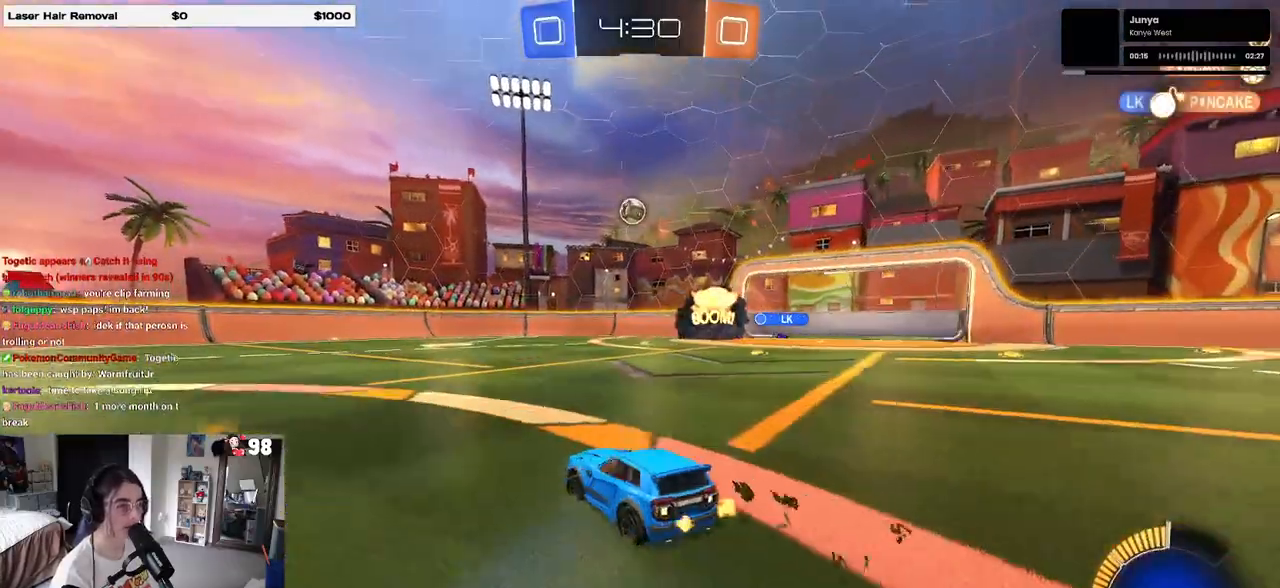
Gameplay with a controller (PlayStation layout); each line is a JSON object with the inputs held at the frame after it. "events" lists button and stick changes between this image and that frame as [ms after this image, input, new state], when the widget could be followed in between.
{"buttons": ["R1", "R2"], "left_stick": "left", "right_stick": "center", "events": [[200, "SQUARE", "down"], [267, "SQUARE", "up"], [333, "R1", "down"]]}
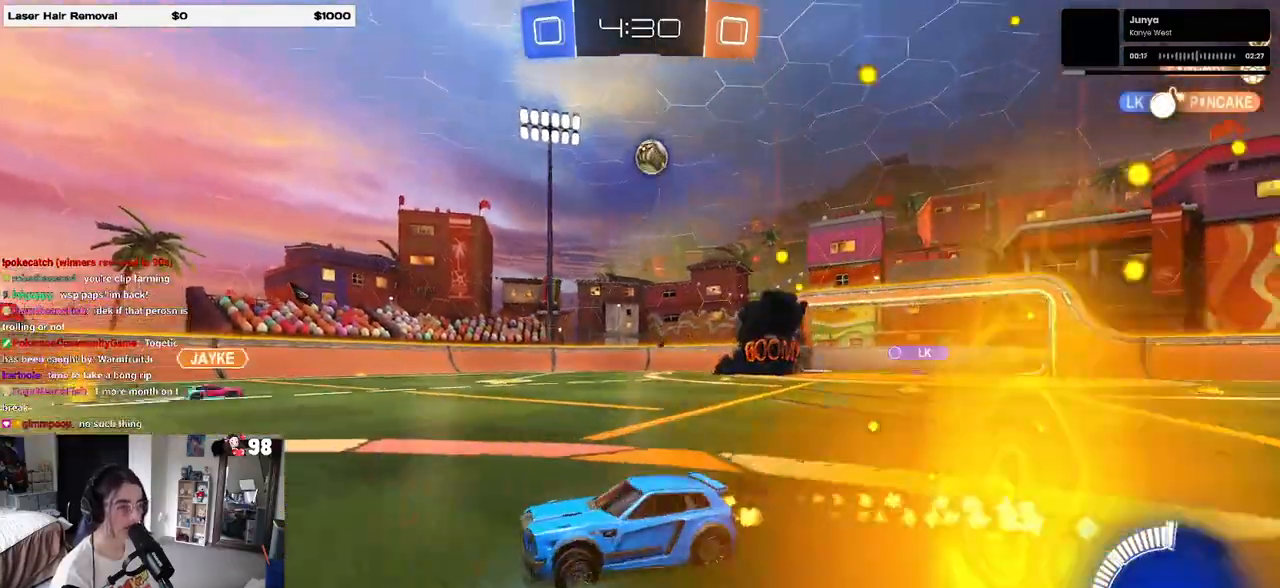
{"buttons": ["R1", "R2"], "left_stick": "right", "right_stick": "center", "events": [[200, "left_stick", "center"], [317, "left_stick", "right"]]}
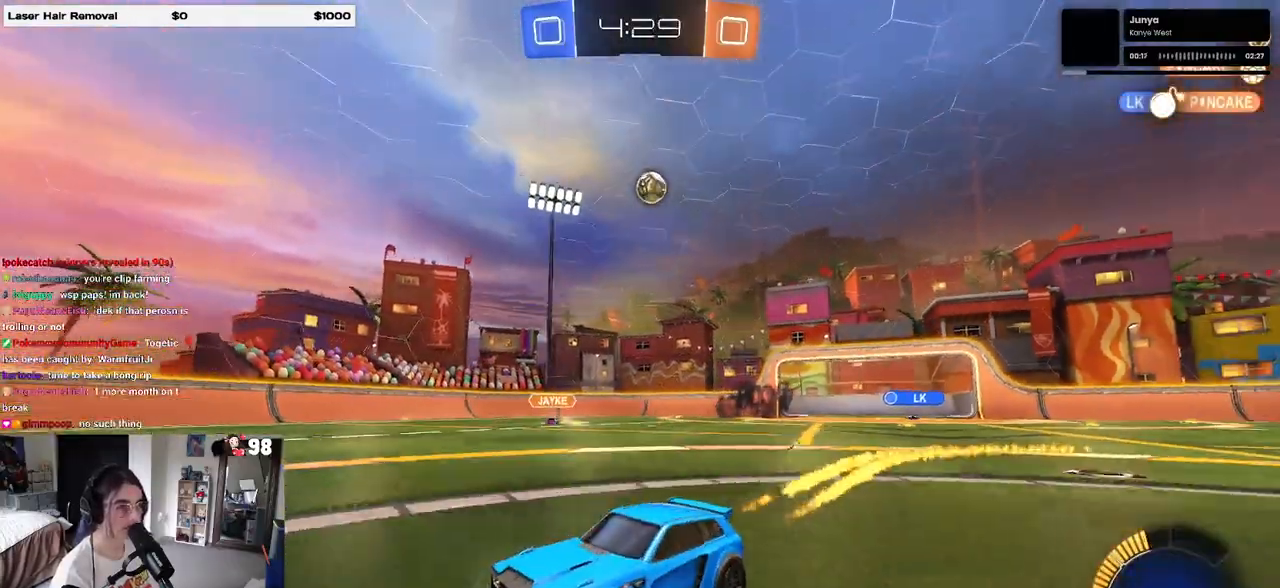
{"buttons": ["R2"], "left_stick": "right", "right_stick": "center", "events": [[17, "R1", "up"], [50, "left_stick", "center"], [267, "left_stick", "left"], [383, "left_stick", "center"], [467, "left_stick", "right"]]}
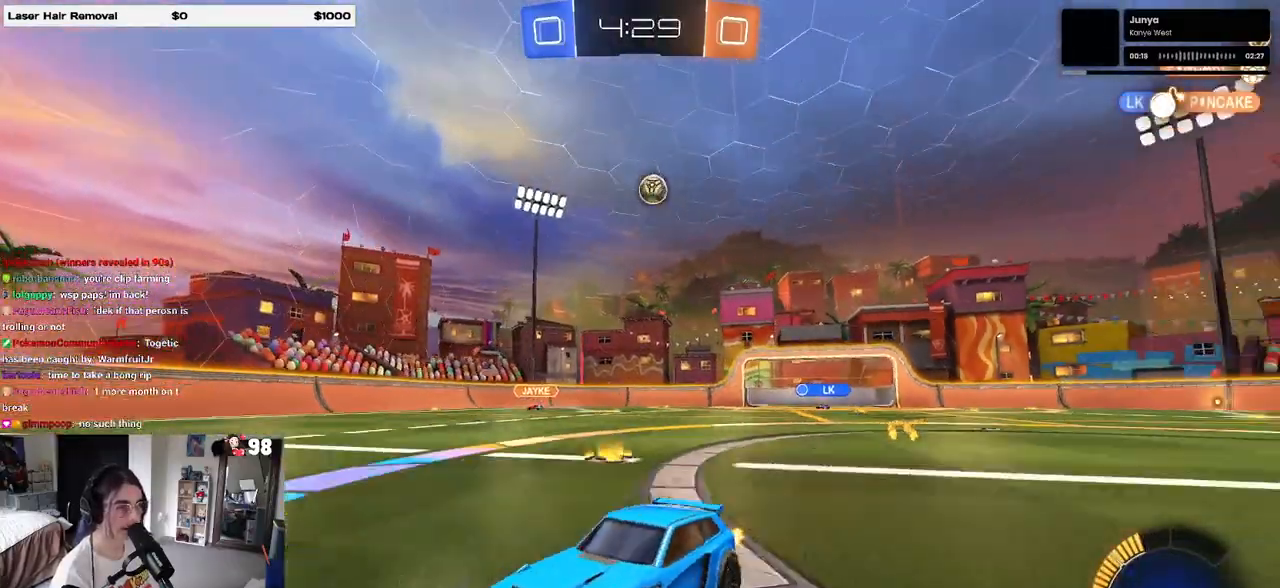
{"buttons": ["R2"], "left_stick": "right", "right_stick": "center", "events": [[67, "SQUARE", "down"], [333, "SQUARE", "up"]]}
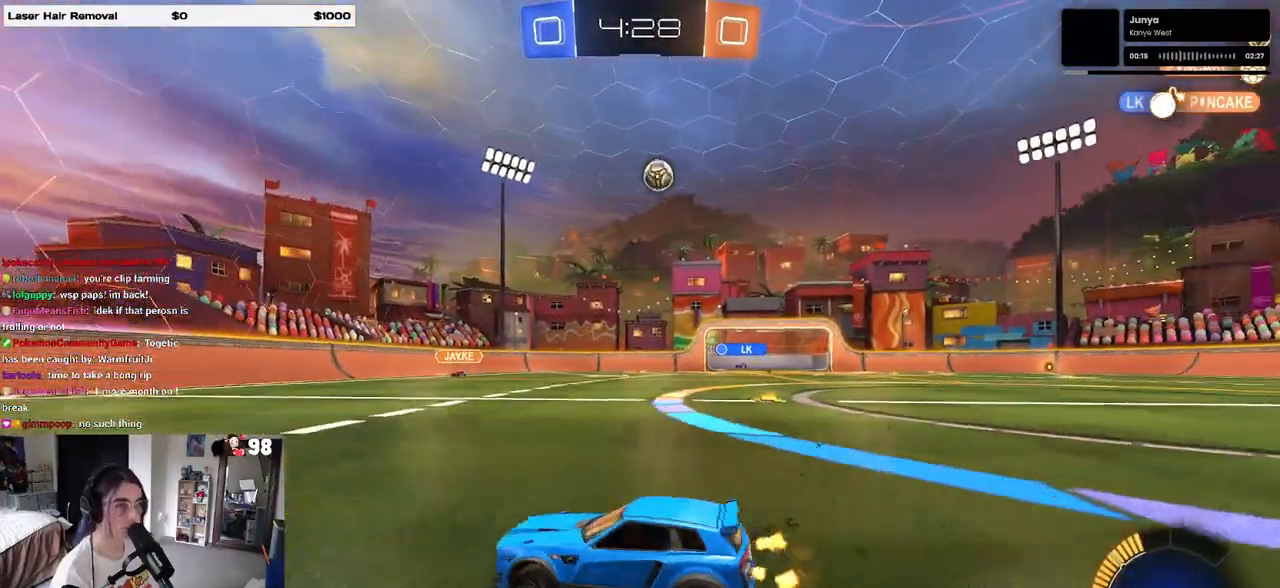
{"buttons": ["R2"], "left_stick": "center", "right_stick": "center", "events": [[400, "left_stick", "center"]]}
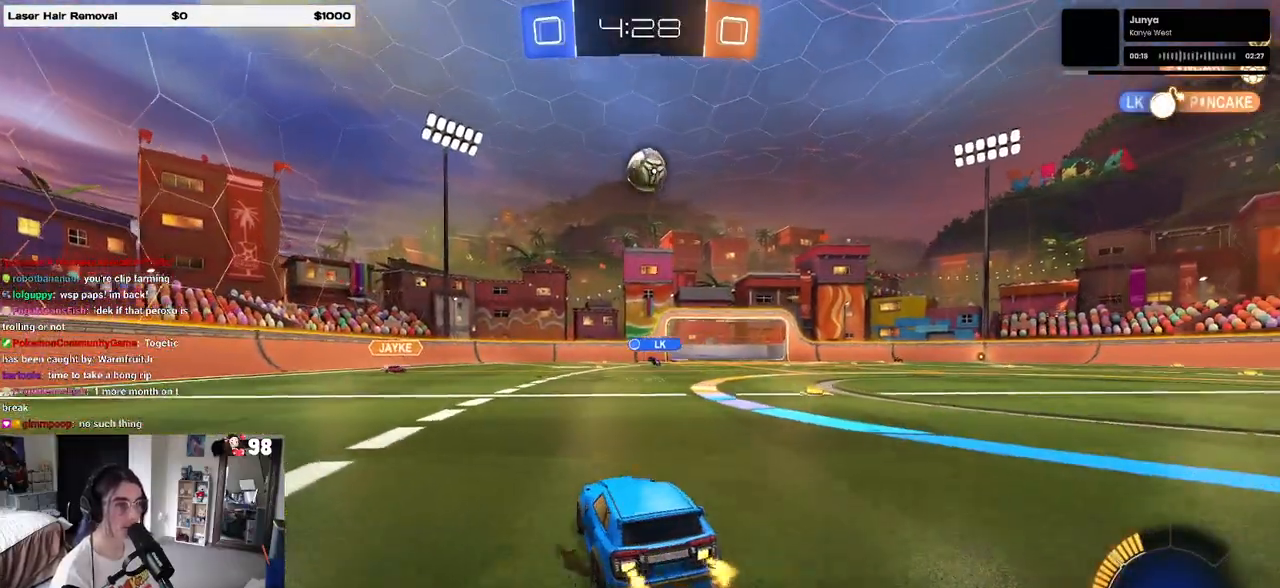
{"buttons": ["R2"], "left_stick": "center", "right_stick": "center", "events": [[233, "L2", "down"], [233, "R2", "up"], [233, "left_stick", "right"], [350, "R2", "down"], [383, "L2", "up"], [450, "left_stick", "center"]]}
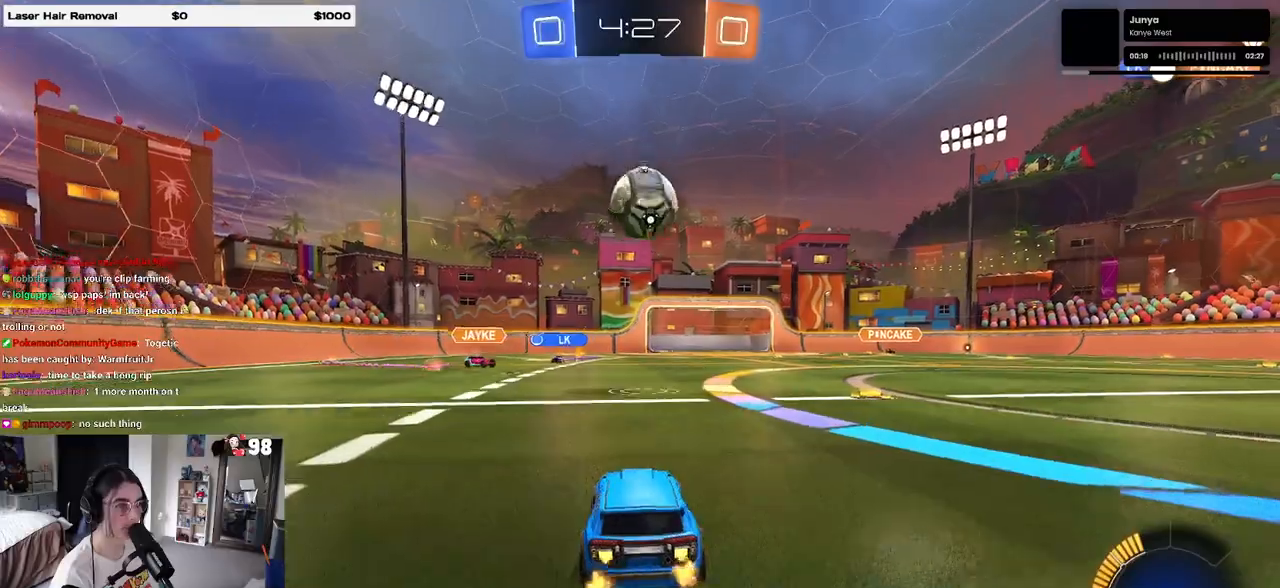
{"buttons": ["CROSS", "L1", "R1", "R2"], "left_stick": "right", "right_stick": "center", "events": [[233, "left_stick", "down"], [267, "CROSS", "down"], [367, "left_stick", "center"], [383, "CROSS", "up"], [417, "R1", "down"], [433, "CROSS", "down"], [450, "left_stick", "right"], [500, "L1", "down"]]}
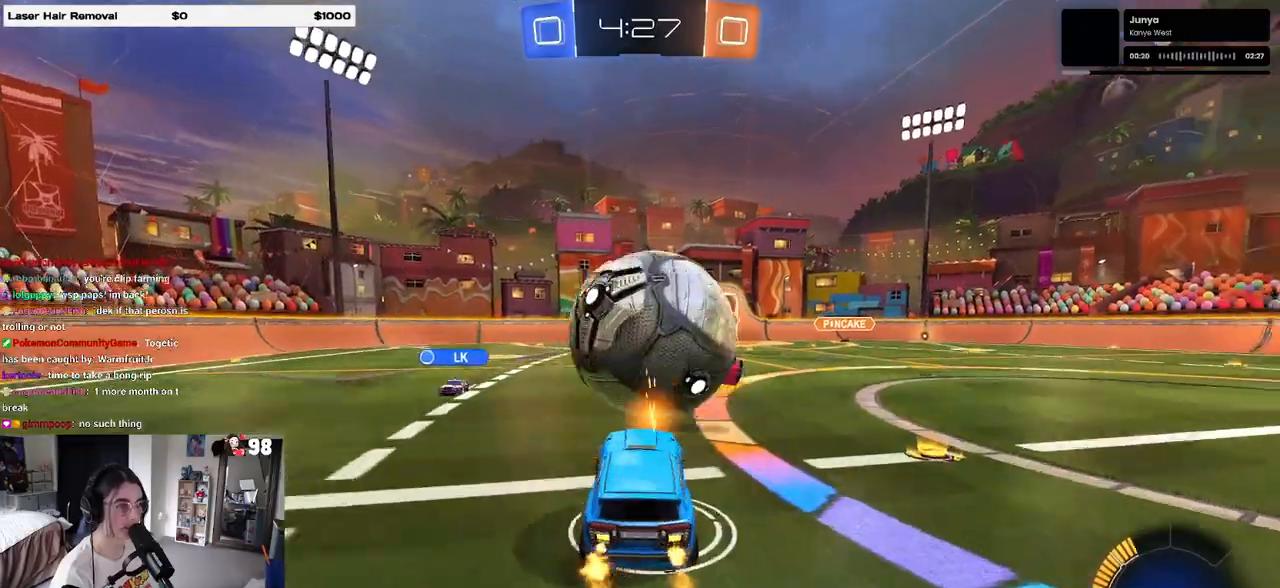
{"buttons": ["L1", "R1", "R2"], "left_stick": "up-right", "right_stick": "center", "events": [[67, "CROSS", "up"], [167, "left_stick", "up-left"], [317, "left_stick", "left"], [500, "left_stick", "up-right"]]}
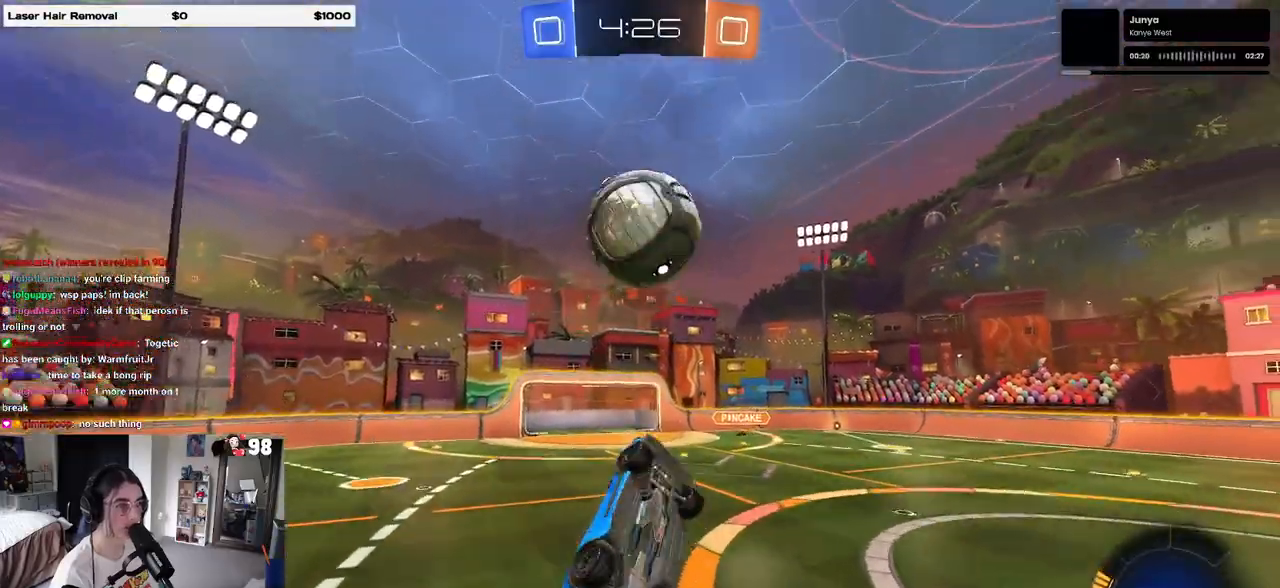
{"buttons": ["L1", "R1", "R2"], "left_stick": "down", "right_stick": "center", "events": [[133, "left_stick", "up"], [267, "left_stick", "center"], [350, "left_stick", "down"]]}
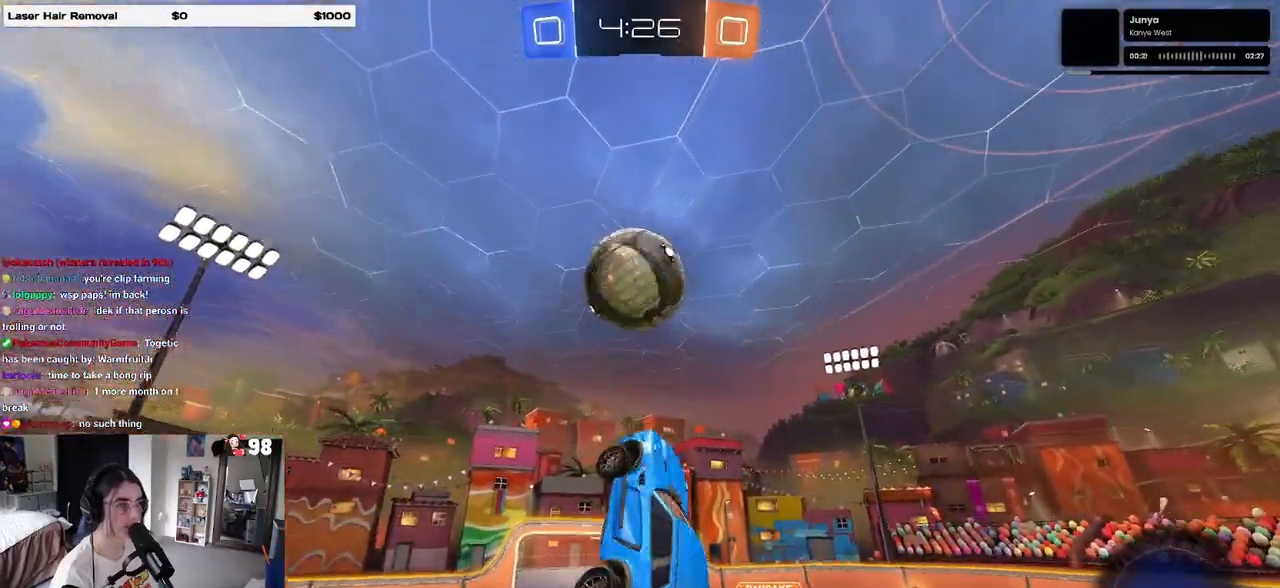
{"buttons": ["R1", "R2"], "left_stick": "center", "right_stick": "center", "events": [[33, "left_stick", "left"], [217, "R1", "up"], [283, "R1", "down"], [283, "left_stick", "down"], [383, "L1", "up"], [467, "left_stick", "center"]]}
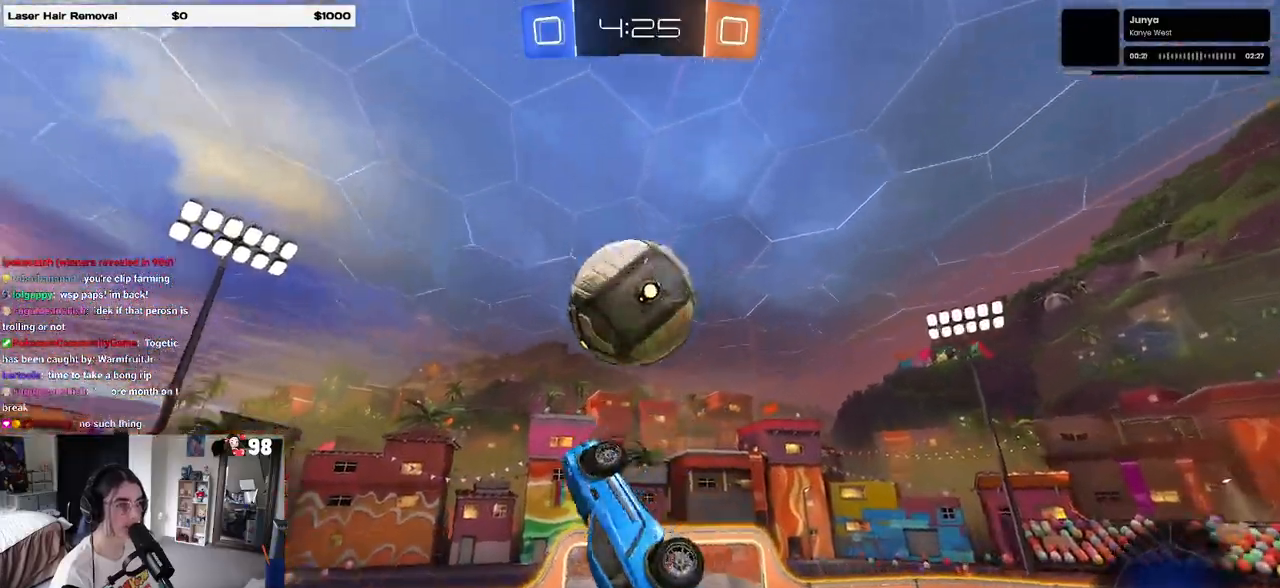
{"buttons": ["L1"], "left_stick": "left", "right_stick": "center", "events": [[100, "left_stick", "down"], [167, "R1", "up"], [217, "left_stick", "left"], [467, "L1", "down"], [467, "R2", "up"]]}
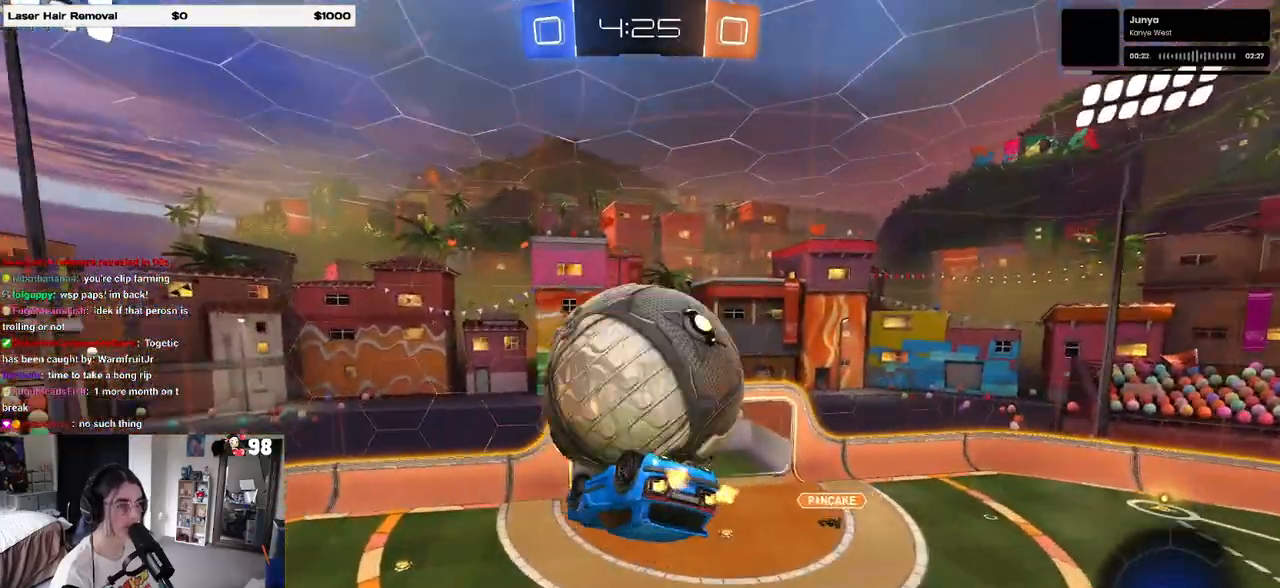
{"buttons": ["L1"], "left_stick": "down-left", "right_stick": "center", "events": [[283, "left_stick", "down-left"]]}
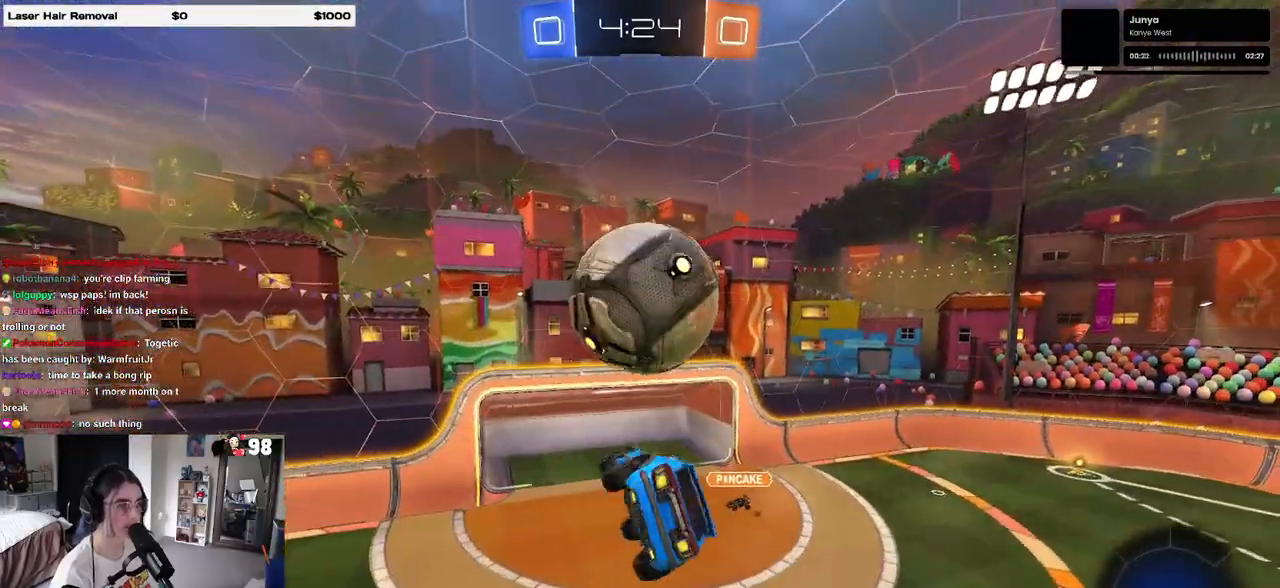
{"buttons": ["R1"], "left_stick": "down", "right_stick": "center", "events": [[17, "left_stick", "down"], [67, "L1", "up"], [150, "left_stick", "center"], [183, "R1", "down"], [200, "left_stick", "up"], [283, "CROSS", "down"], [317, "left_stick", "down-right"], [400, "CROSS", "up"], [400, "left_stick", "down"]]}
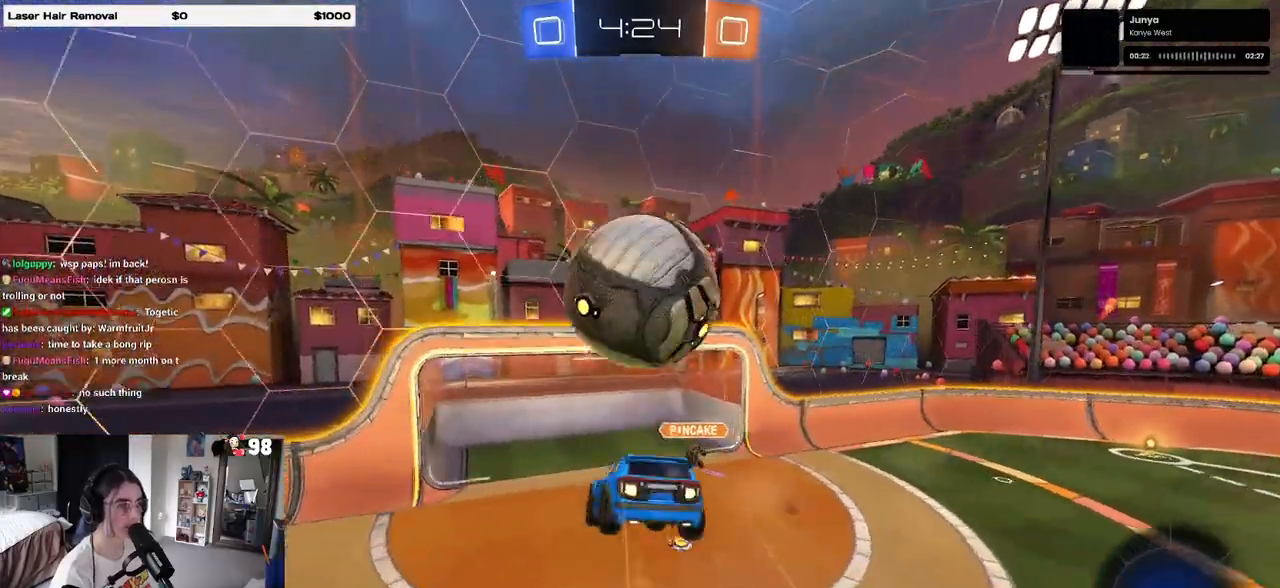
{"buttons": [], "left_stick": "down", "right_stick": "center", "events": [[167, "R1", "up"]]}
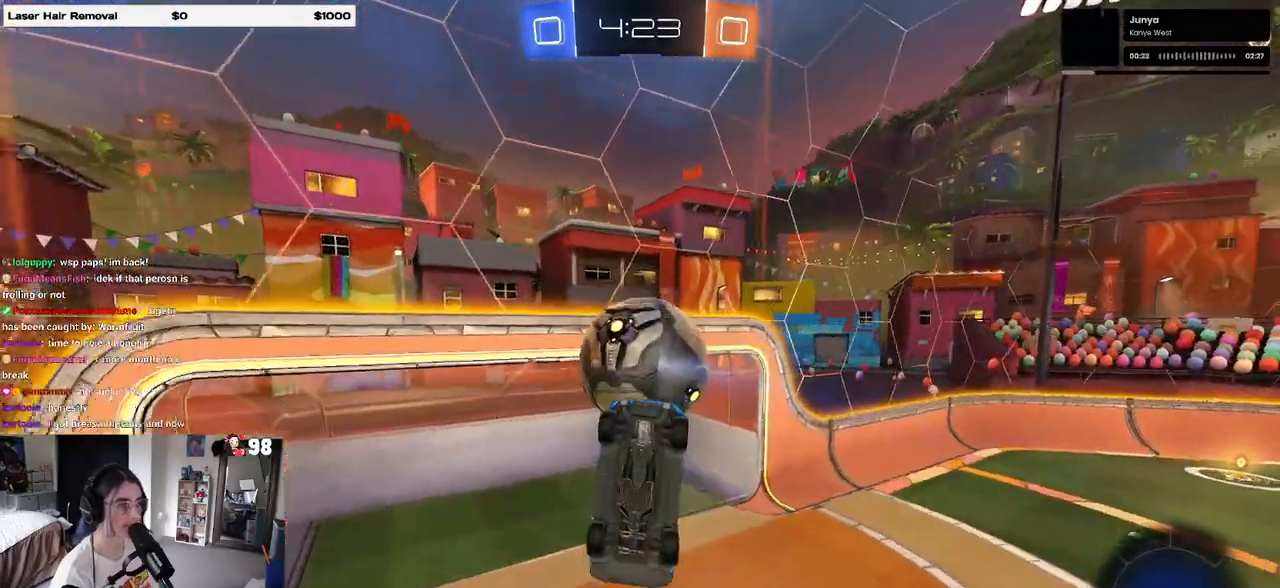
{"buttons": [], "left_stick": "right", "right_stick": "center", "events": [[250, "left_stick", "down-right"], [417, "left_stick", "center"], [467, "left_stick", "right"]]}
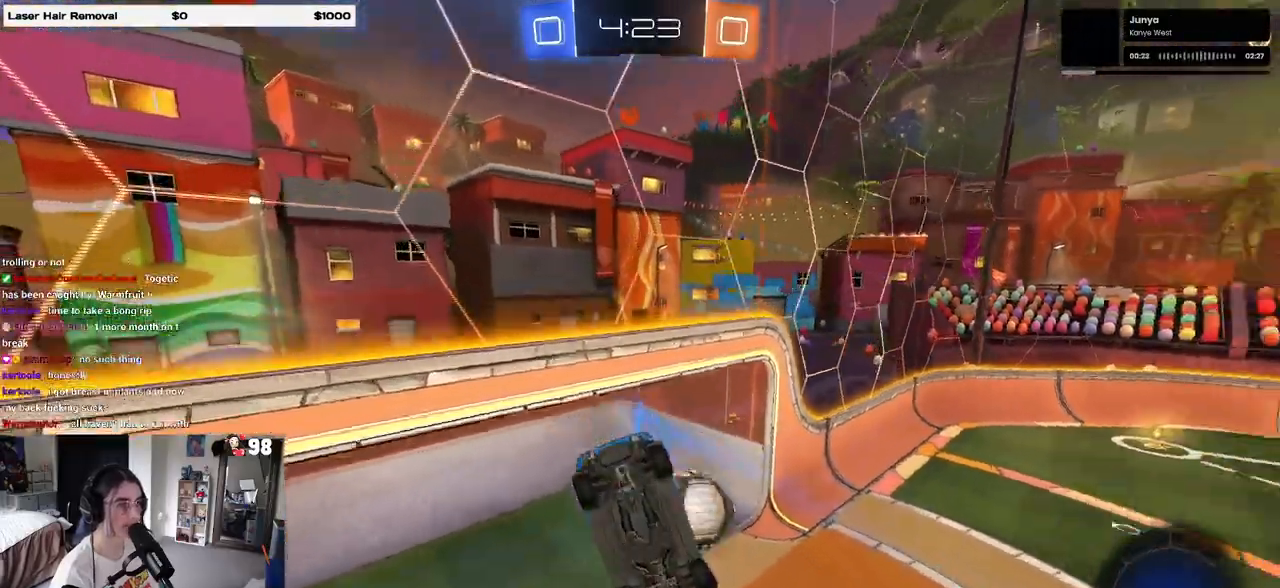
{"buttons": ["SQUARE"], "left_stick": "center", "right_stick": "center", "events": [[17, "left_stick", "up-right"], [50, "SQUARE", "down"], [400, "left_stick", "center"]]}
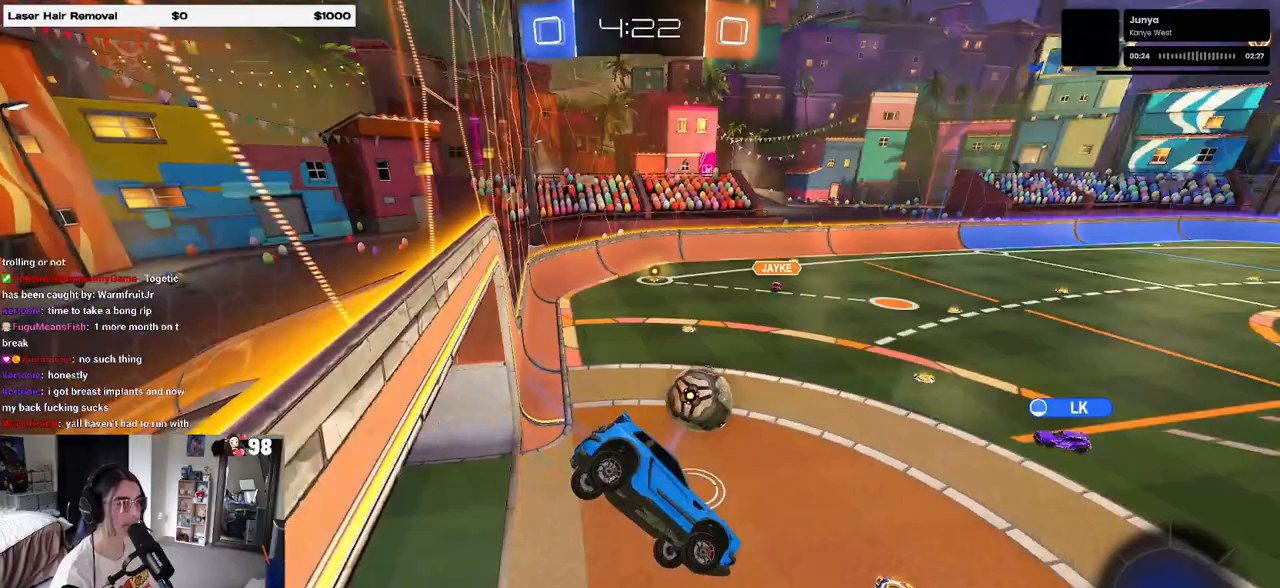
{"buttons": ["SQUARE"], "left_stick": "down-left", "right_stick": "center", "events": [[183, "left_stick", "down-left"]]}
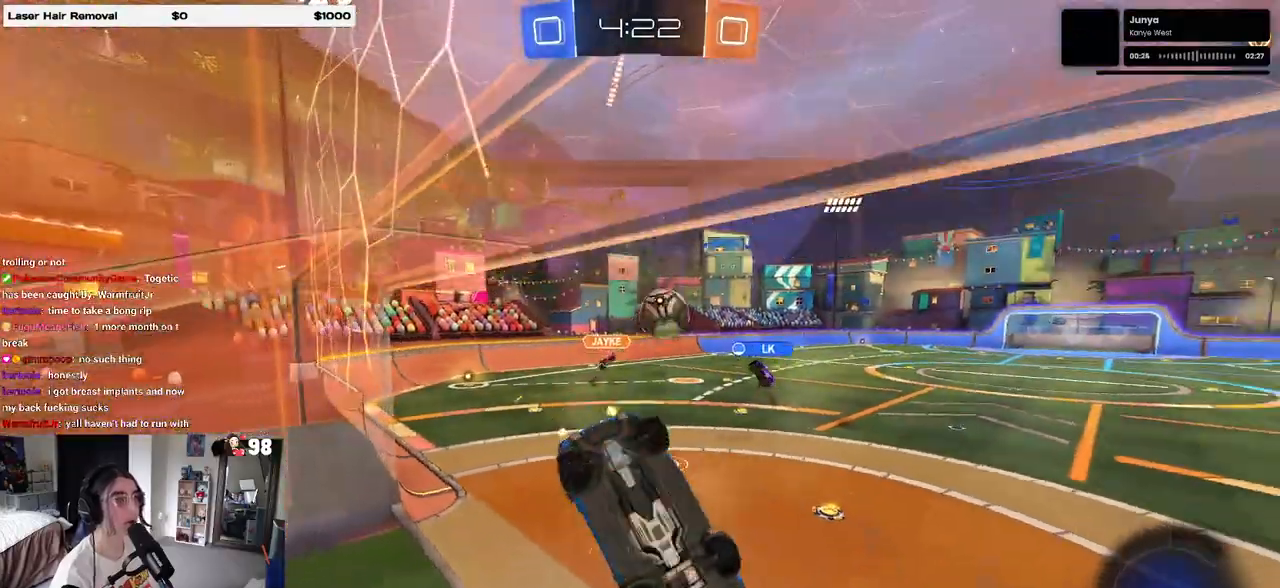
{"buttons": ["R2"], "left_stick": "down-right", "right_stick": "center", "events": [[83, "left_stick", "down"], [267, "left_stick", "down-right"], [333, "R2", "down"], [400, "SQUARE", "up"]]}
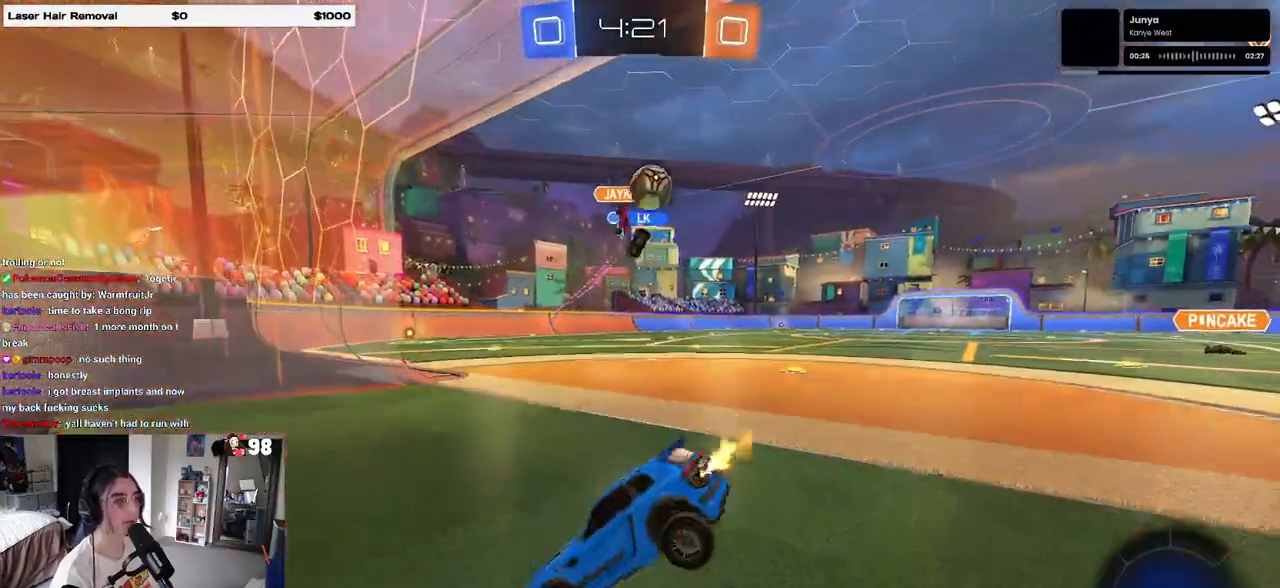
{"buttons": ["R2"], "left_stick": "right", "right_stick": "center", "events": [[167, "left_stick", "right"]]}
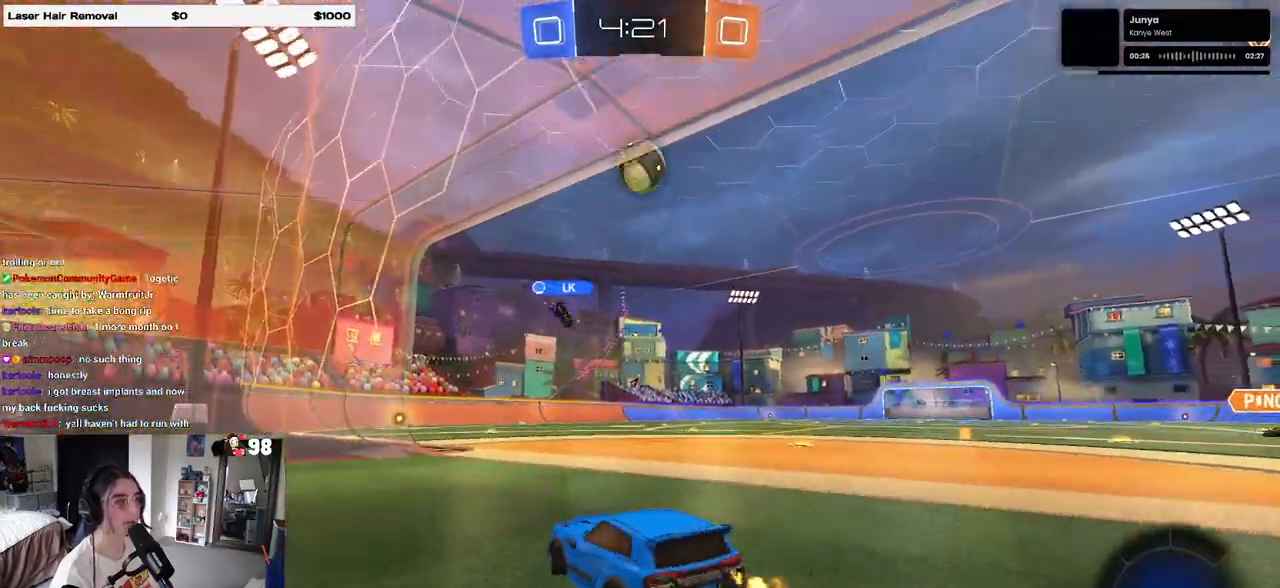
{"buttons": ["R2"], "left_stick": "center", "right_stick": "center", "events": [[350, "left_stick", "center"]]}
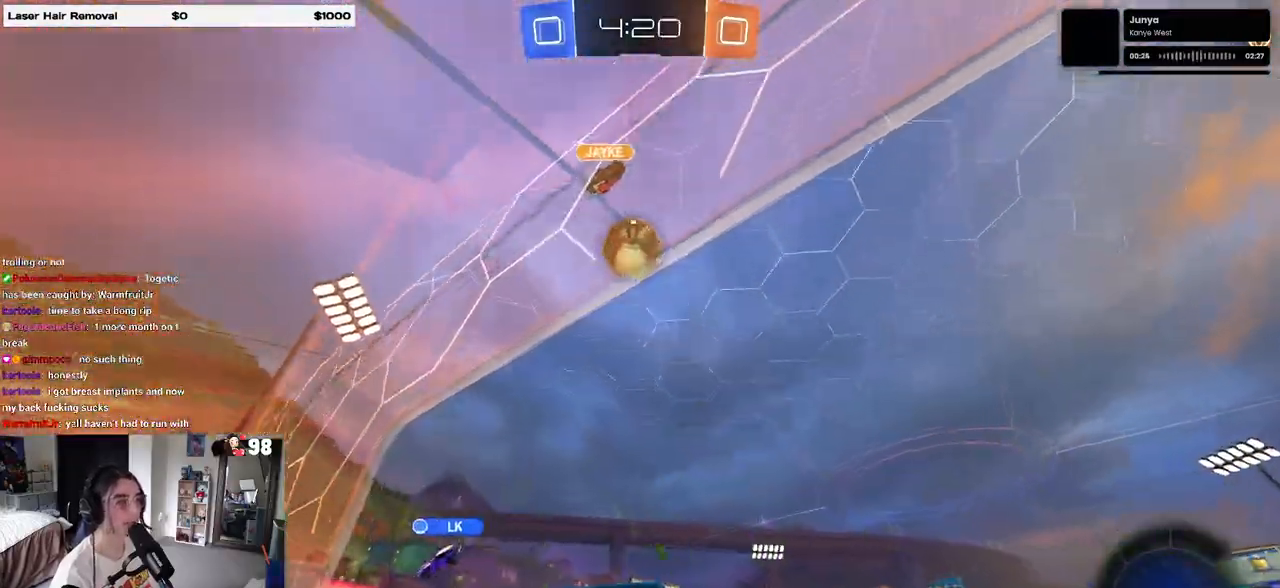
{"buttons": ["TRIANGLE", "R2"], "left_stick": "right", "right_stick": "center", "events": [[417, "TRIANGLE", "down"], [433, "left_stick", "right"]]}
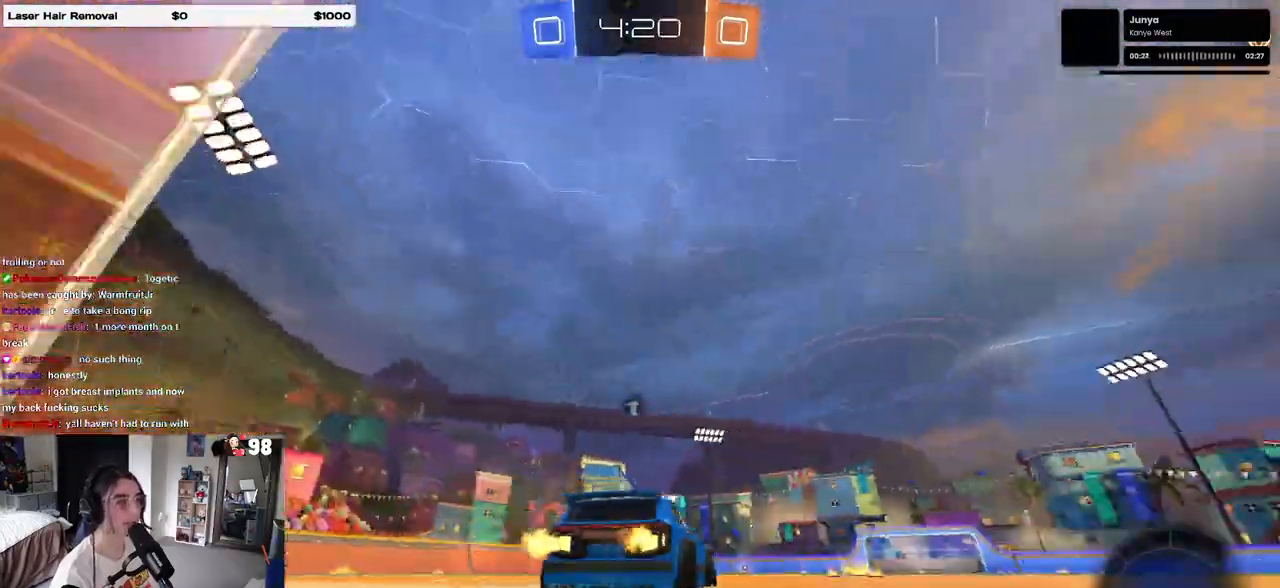
{"buttons": ["R2"], "left_stick": "up", "right_stick": "center", "events": [[33, "TRIANGLE", "up"], [67, "left_stick", "center"], [183, "left_stick", "right"], [367, "CROSS", "down"], [433, "left_stick", "up"], [450, "CROSS", "up"]]}
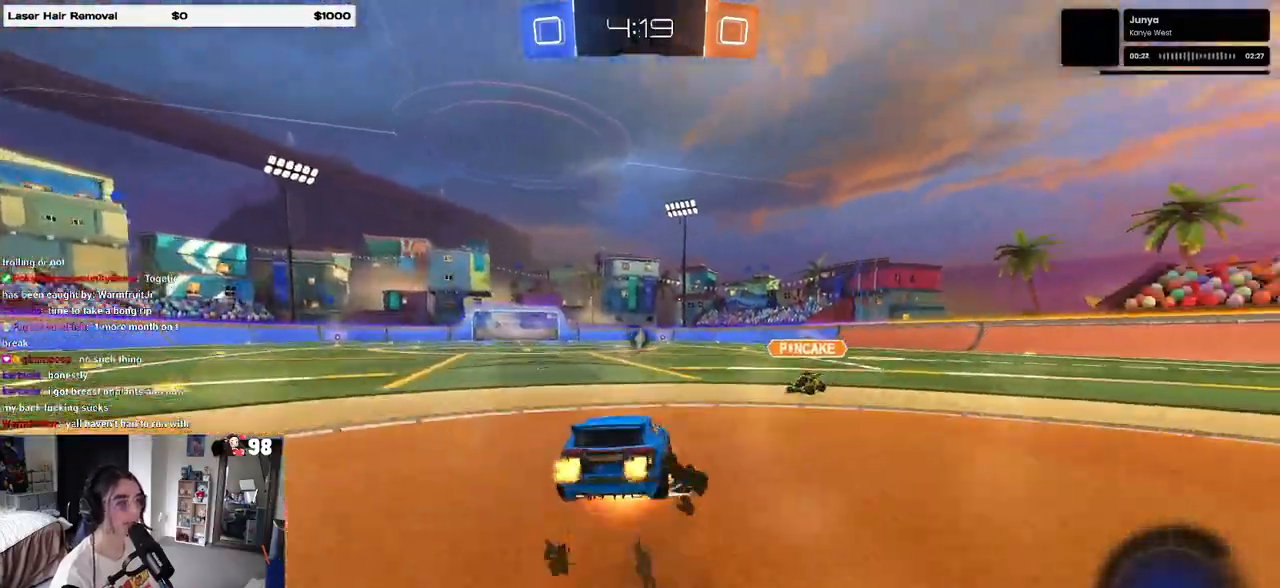
{"buttons": ["SQUARE", "R2"], "left_stick": "down-left", "right_stick": "center", "events": [[17, "CROSS", "down"], [83, "left_stick", "down"], [100, "CROSS", "up"], [117, "TRIANGLE", "down"], [217, "TRIANGLE", "up"], [333, "left_stick", "down-left"], [450, "SQUARE", "down"]]}
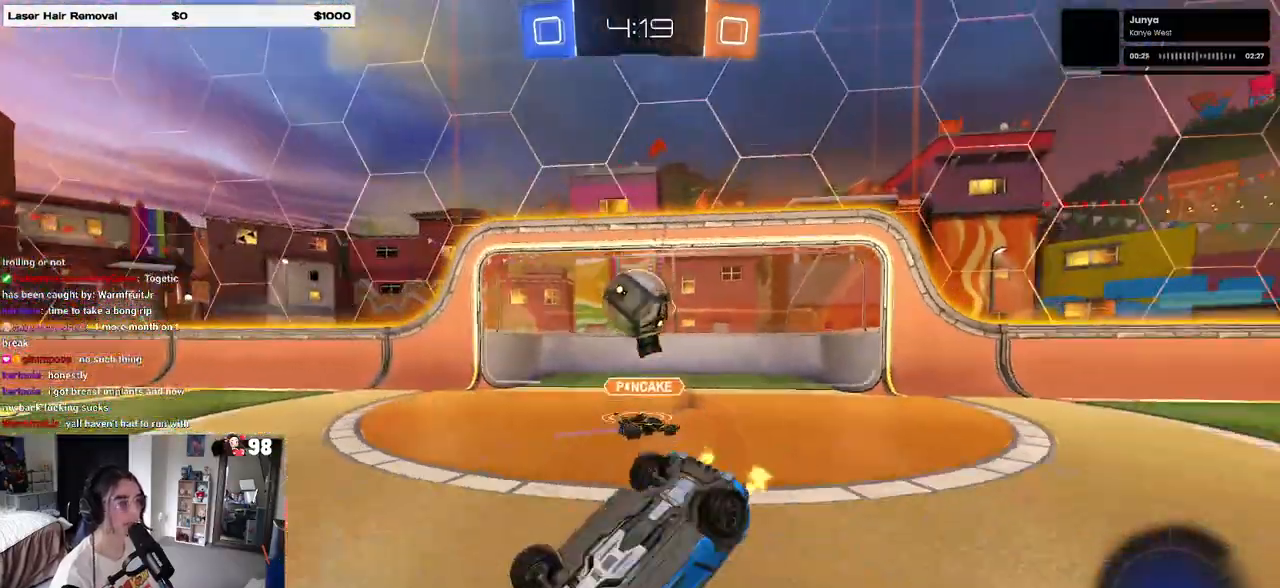
{"buttons": ["R2"], "left_stick": "center", "right_stick": "center", "events": [[417, "SQUARE", "up"], [450, "left_stick", "center"]]}
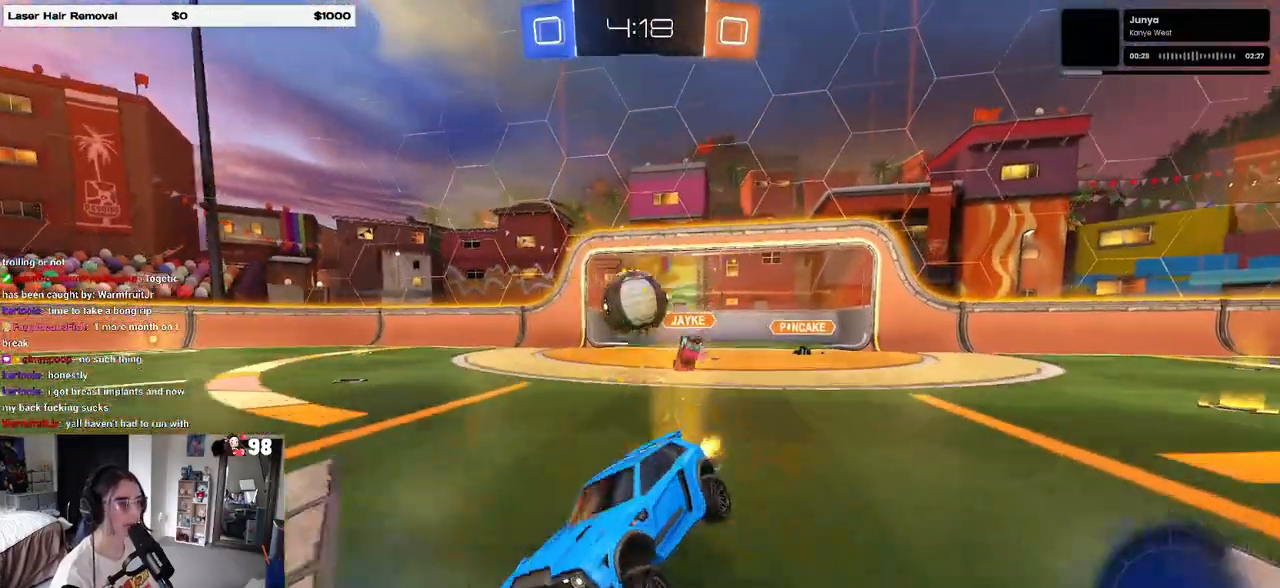
{"buttons": ["L2"], "left_stick": "down-right", "right_stick": "center", "events": [[267, "left_stick", "right"], [300, "SQUARE", "down"], [317, "left_stick", "down-right"], [467, "L2", "down"], [483, "R2", "up"], [500, "SQUARE", "up"]]}
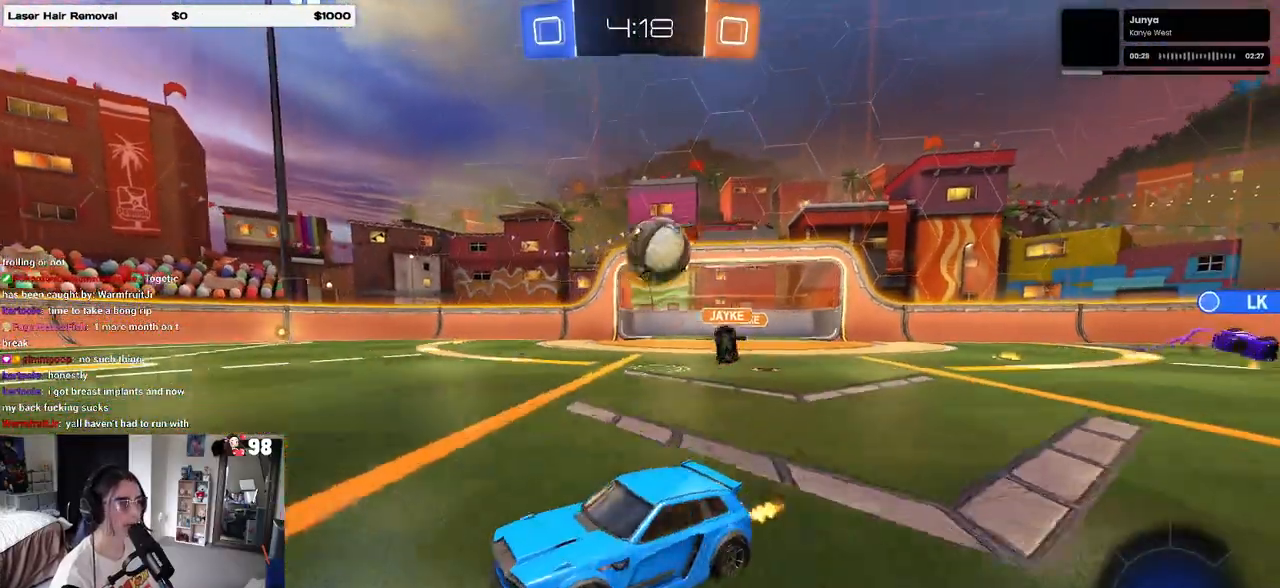
{"buttons": ["CROSS", "R2"], "left_stick": "right", "right_stick": "center", "events": [[350, "R2", "down"], [400, "CROSS", "down"], [400, "L2", "up"], [400, "left_stick", "right"]]}
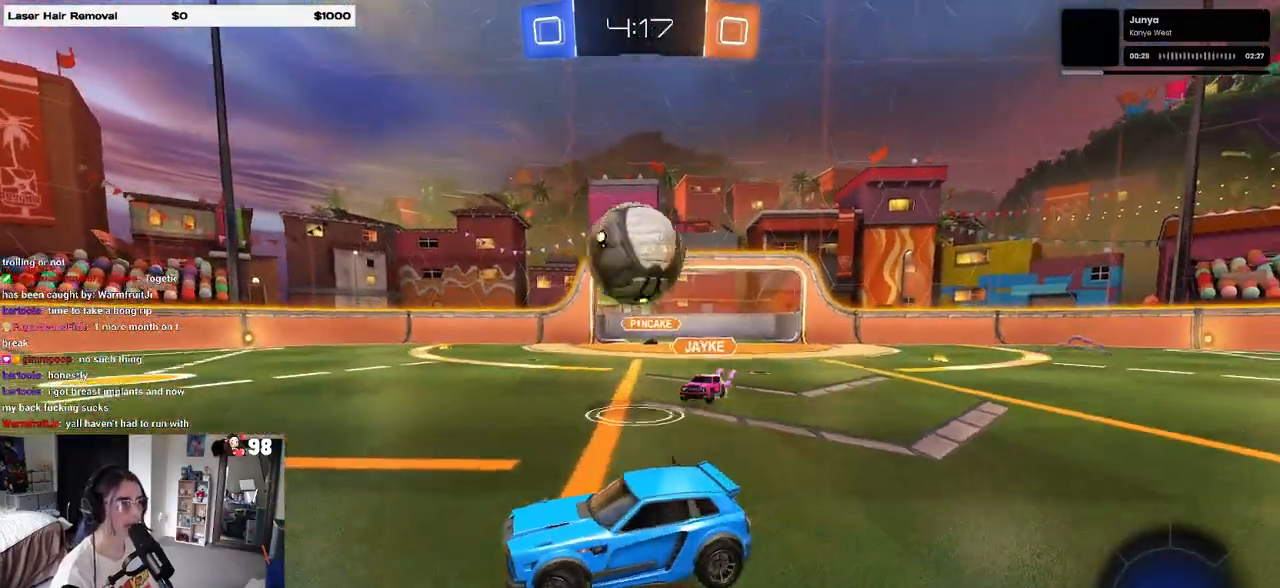
{"buttons": ["SQUARE", "R2"], "left_stick": "right", "right_stick": "center", "events": [[50, "CROSS", "up"], [83, "left_stick", "center"], [283, "left_stick", "right"], [350, "CROSS", "down"], [467, "SQUARE", "down"], [483, "CROSS", "up"]]}
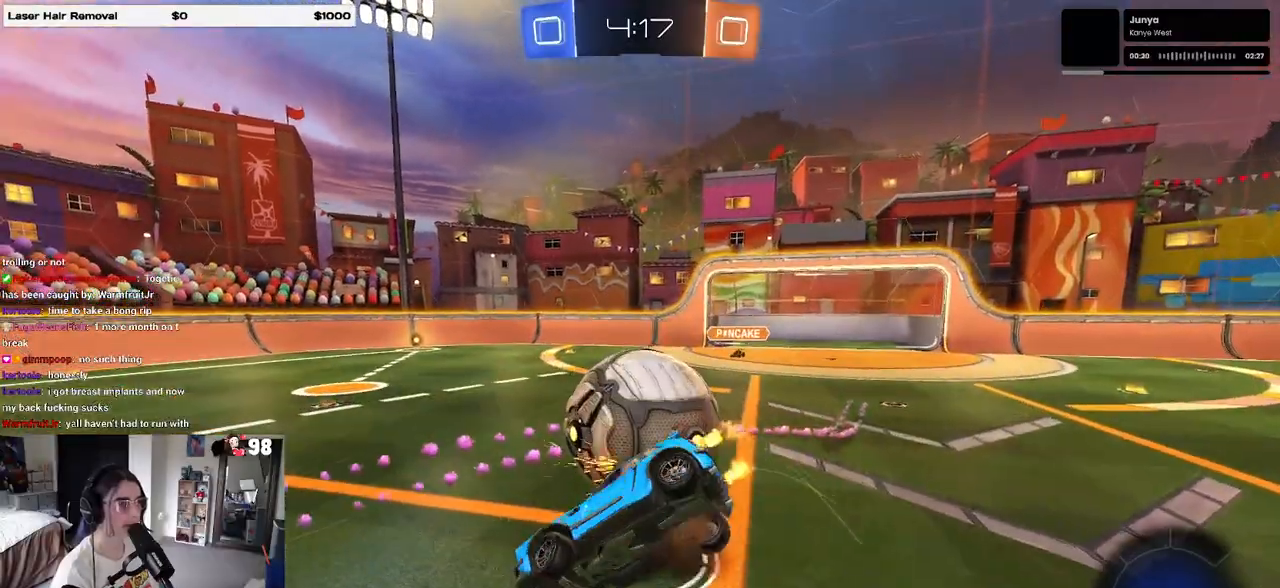
{"buttons": ["SQUARE"], "left_stick": "right", "right_stick": "center", "events": [[317, "R2", "up"]]}
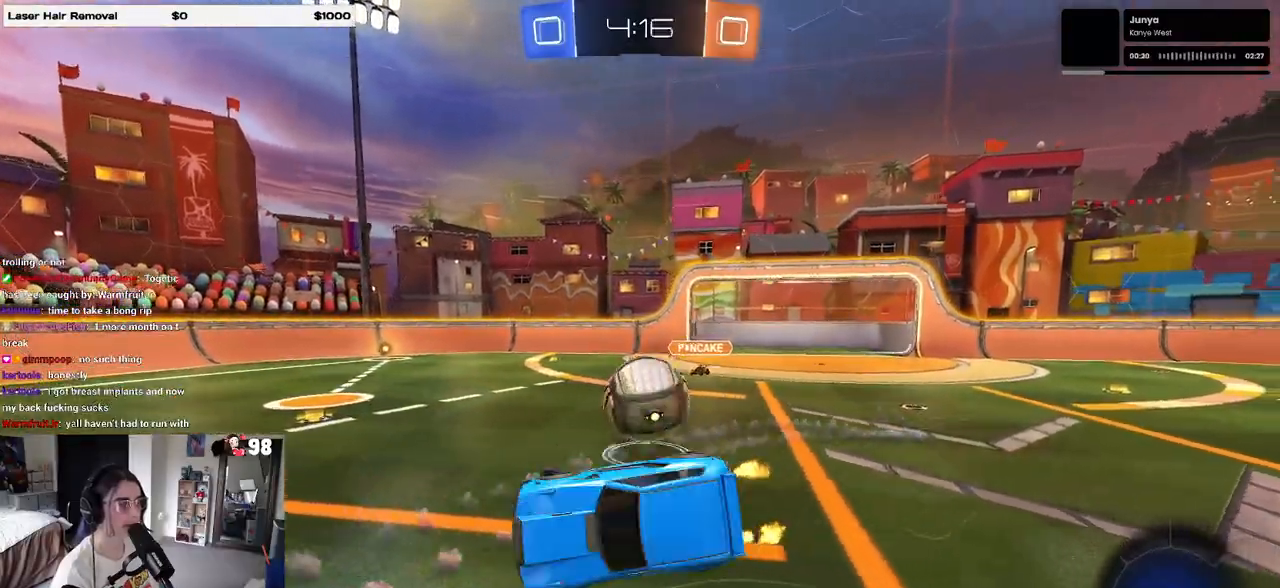
{"buttons": ["R2"], "left_stick": "right", "right_stick": "center", "events": [[67, "SQUARE", "up"], [250, "R2", "down"], [250, "left_stick", "center"], [400, "left_stick", "right"]]}
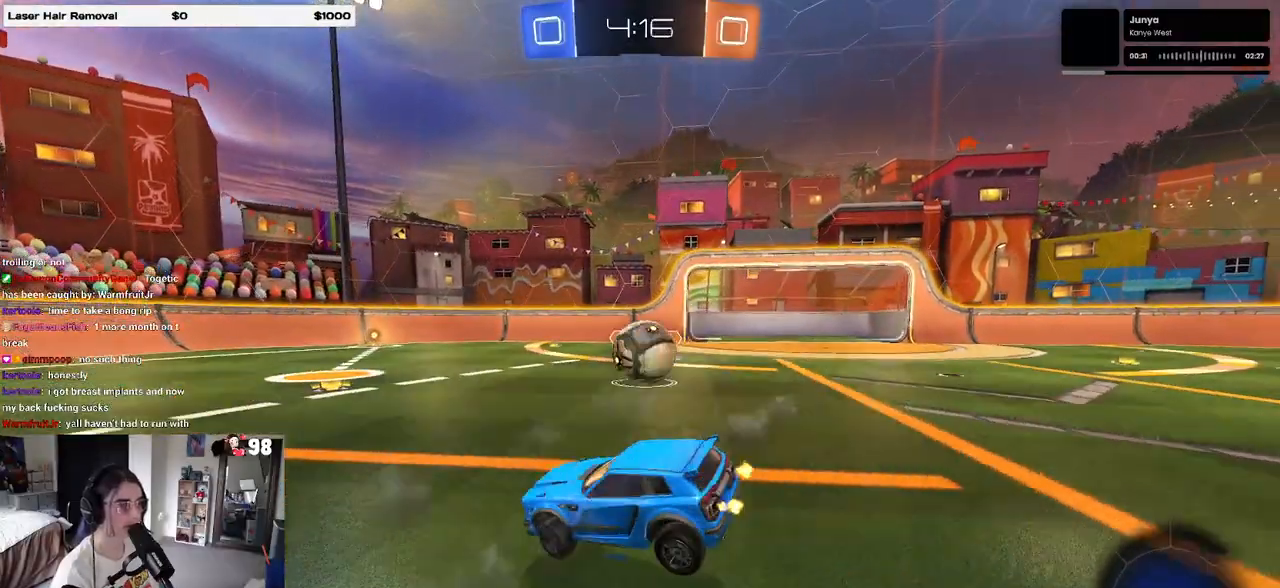
{"buttons": ["R2"], "left_stick": "left", "right_stick": "center", "events": [[267, "left_stick", "center"], [367, "left_stick", "left"]]}
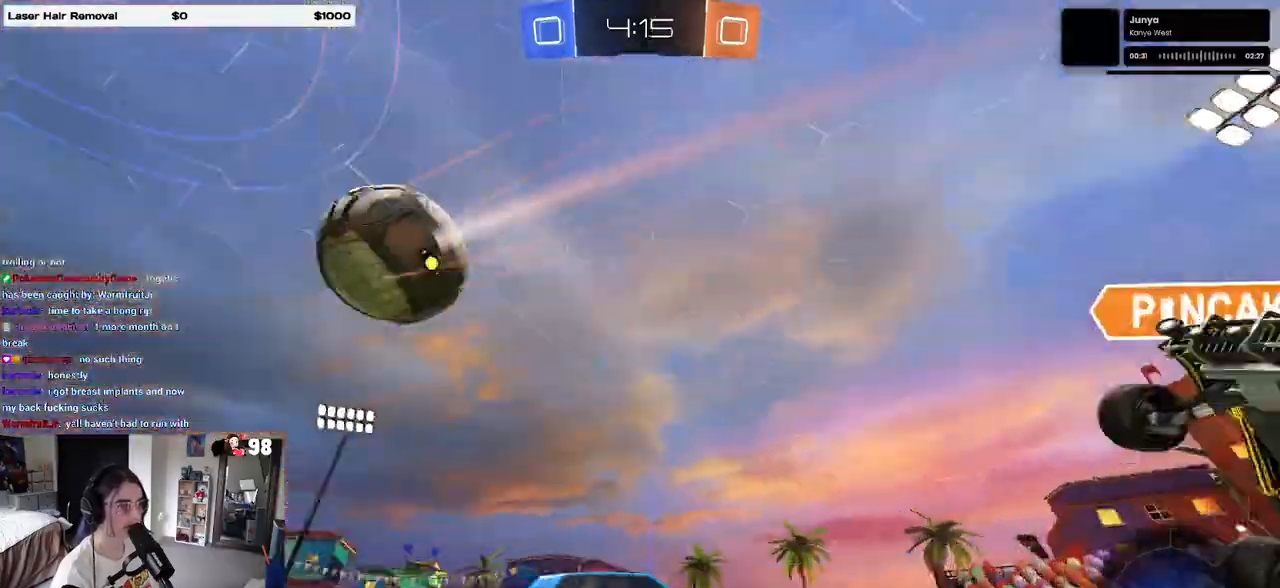
{"buttons": ["R2"], "left_stick": "center", "right_stick": "center", "events": [[233, "left_stick", "center"]]}